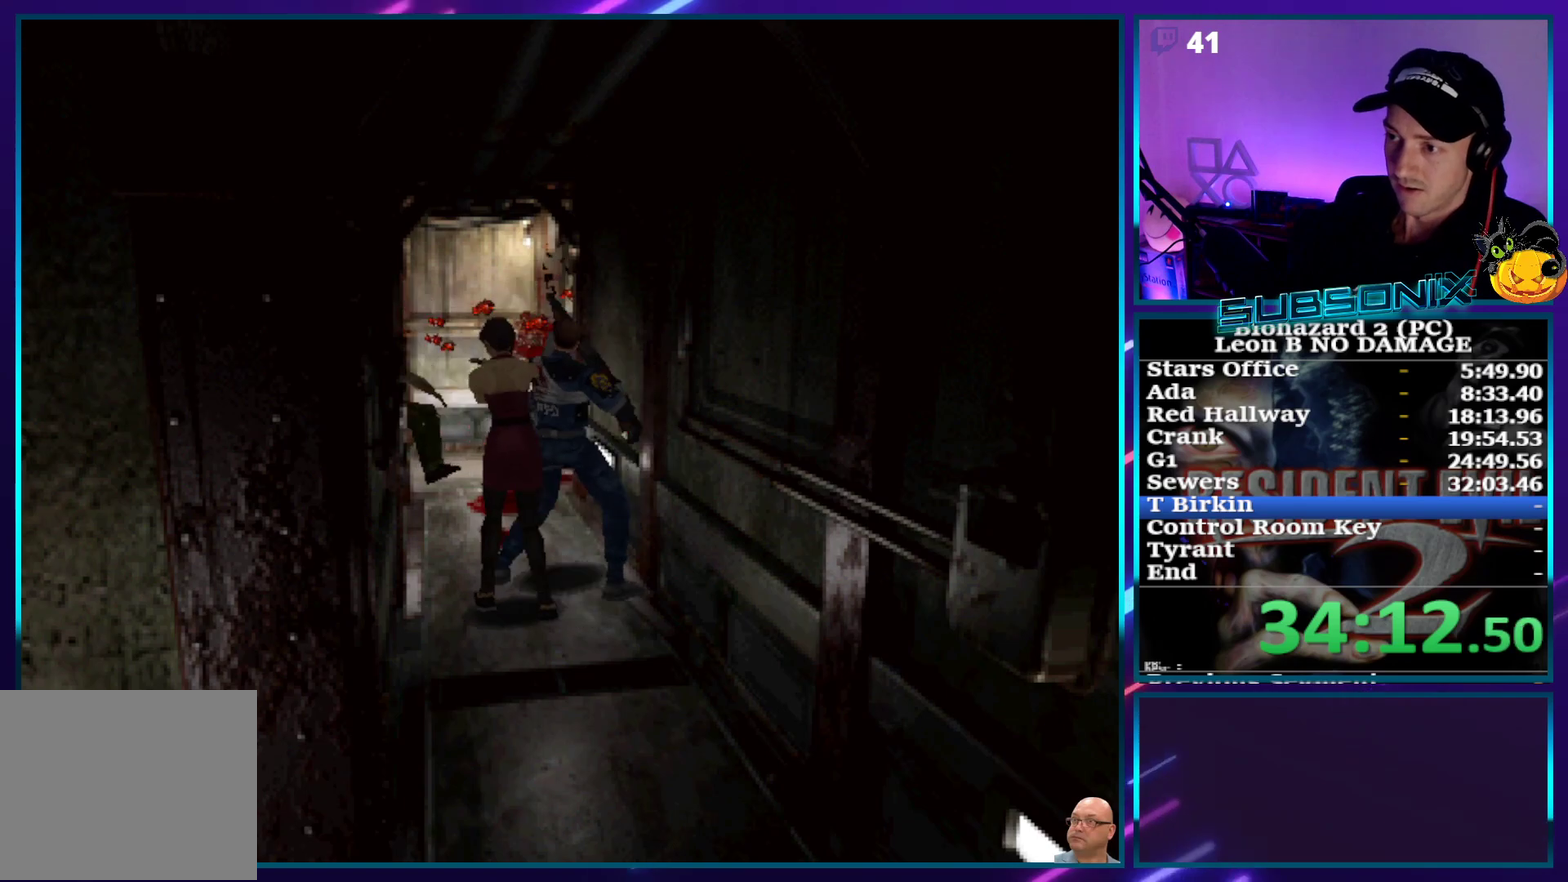
Gameplay with a controller (PlayStation layout); each line is a JSON object with the inputs held at the frame after it. "events" lists button and stick changes between this image and that frame as [ms after this image, input, new state], when the widget could be followed in between. Not read: L3 R3 START left_stick right_stick.
{"buttons": ["SQUARE", "DPAD_UP"], "events": [[167, "DPAD_UP", "up"], [283, "DPAD_UP", "down"]]}
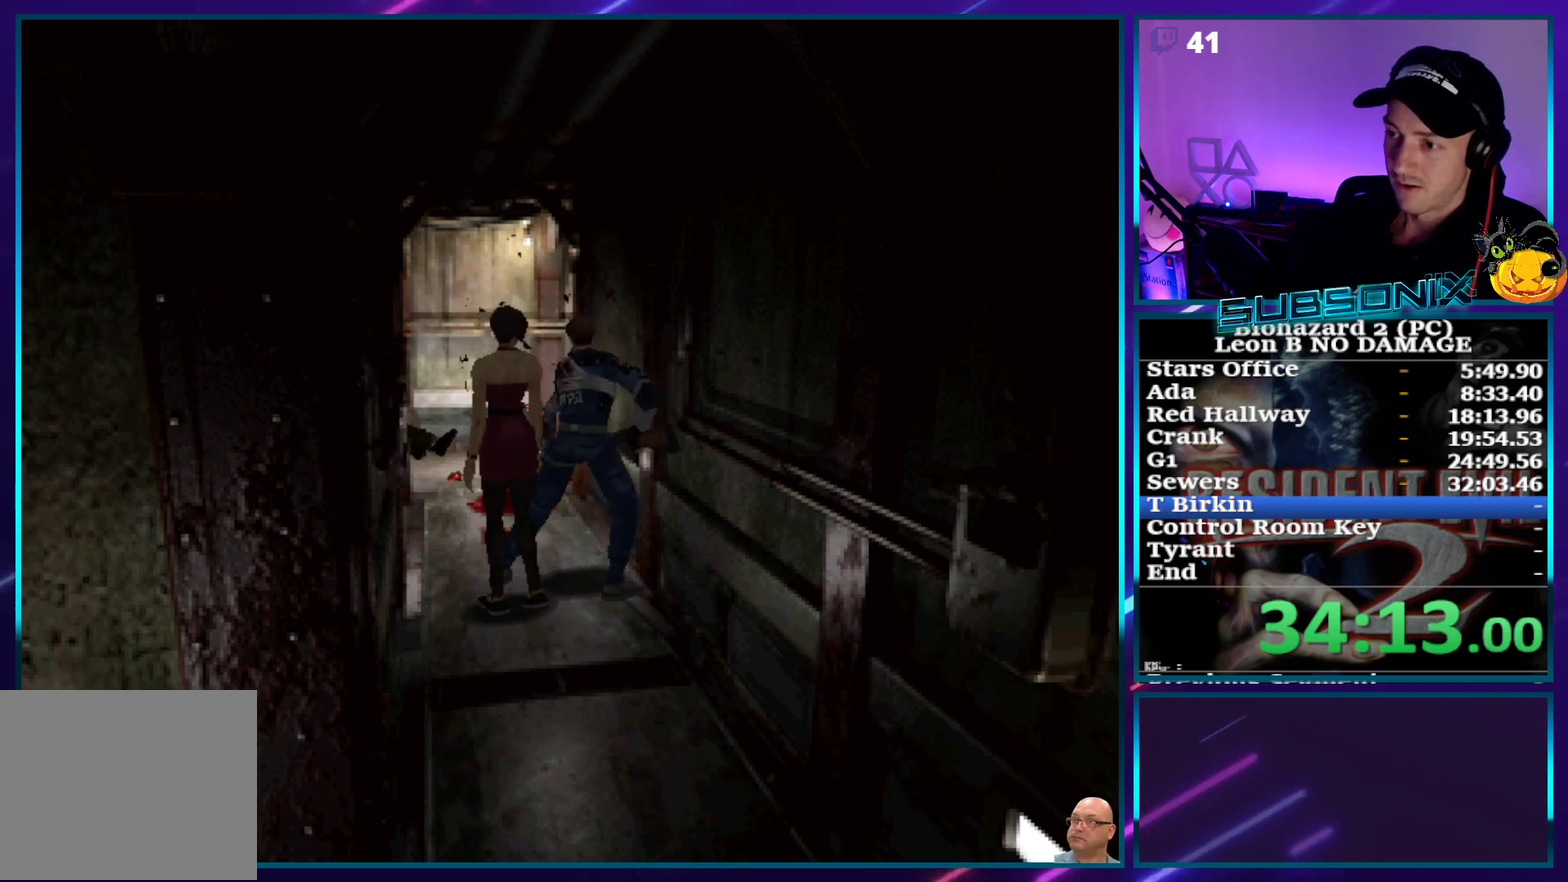
{"buttons": ["SQUARE", "DPAD_UP"], "events": []}
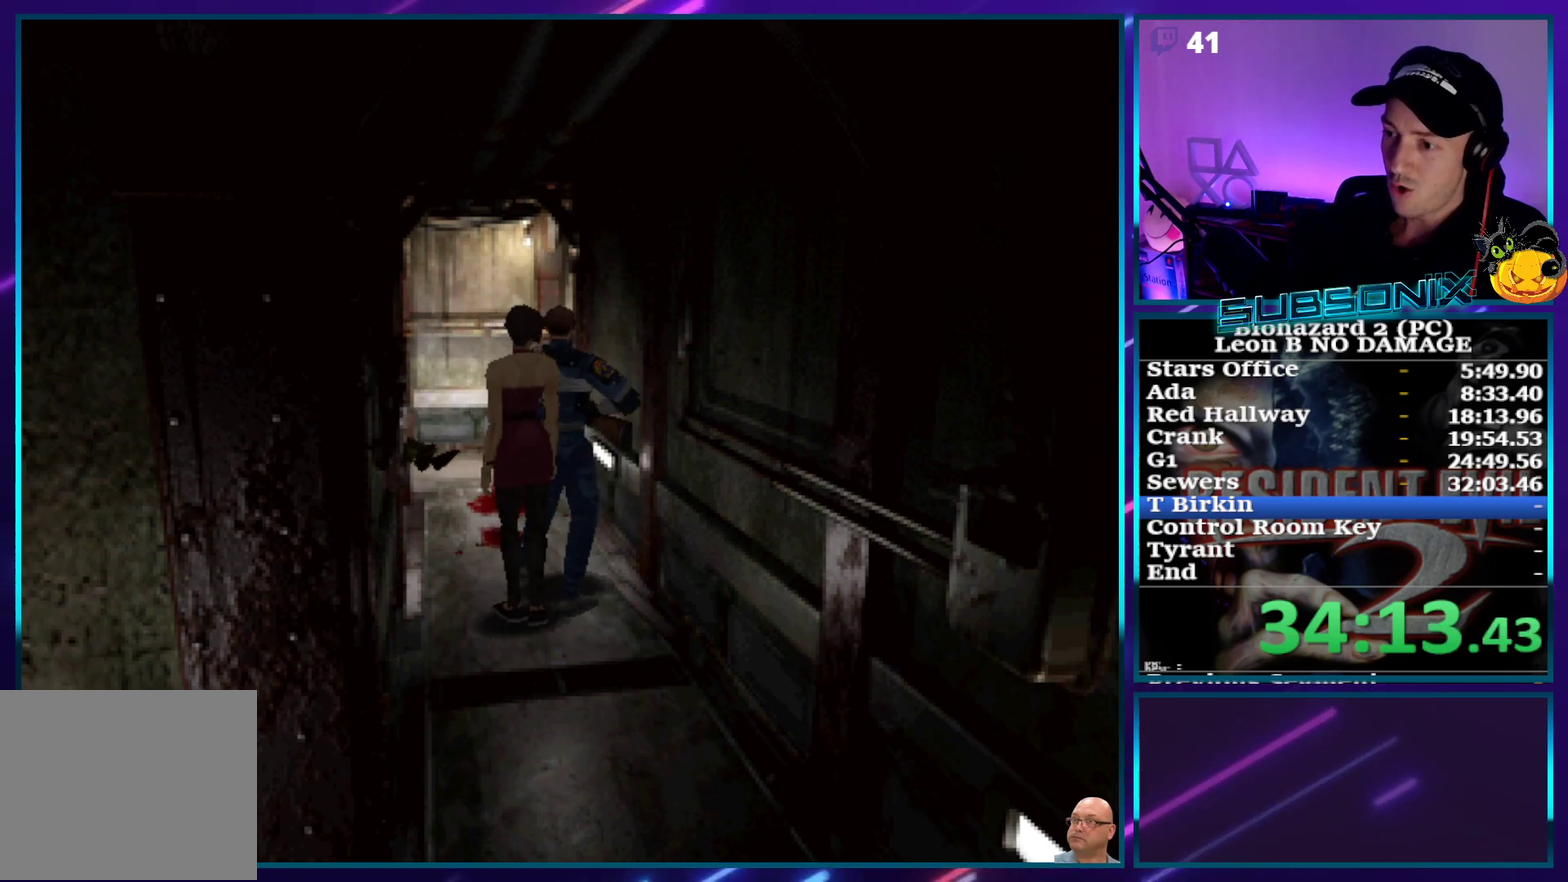
{"buttons": ["SQUARE", "DPAD_UP"], "events": []}
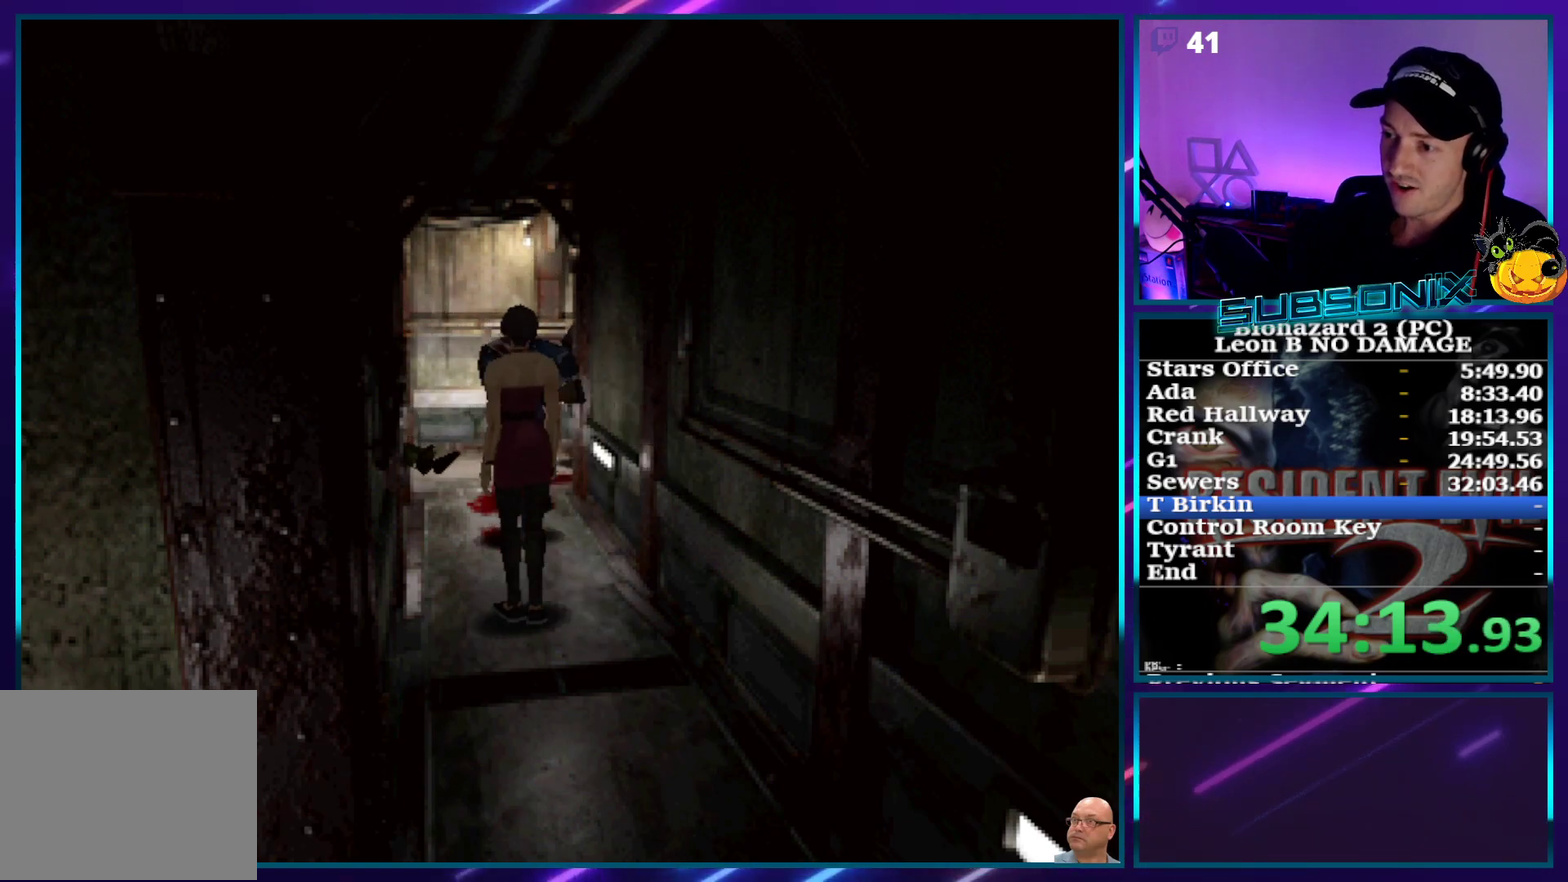
{"buttons": ["SQUARE", "DPAD_UP", "DPAD_LEFT"], "events": [[200, "DPAD_LEFT", "down"]]}